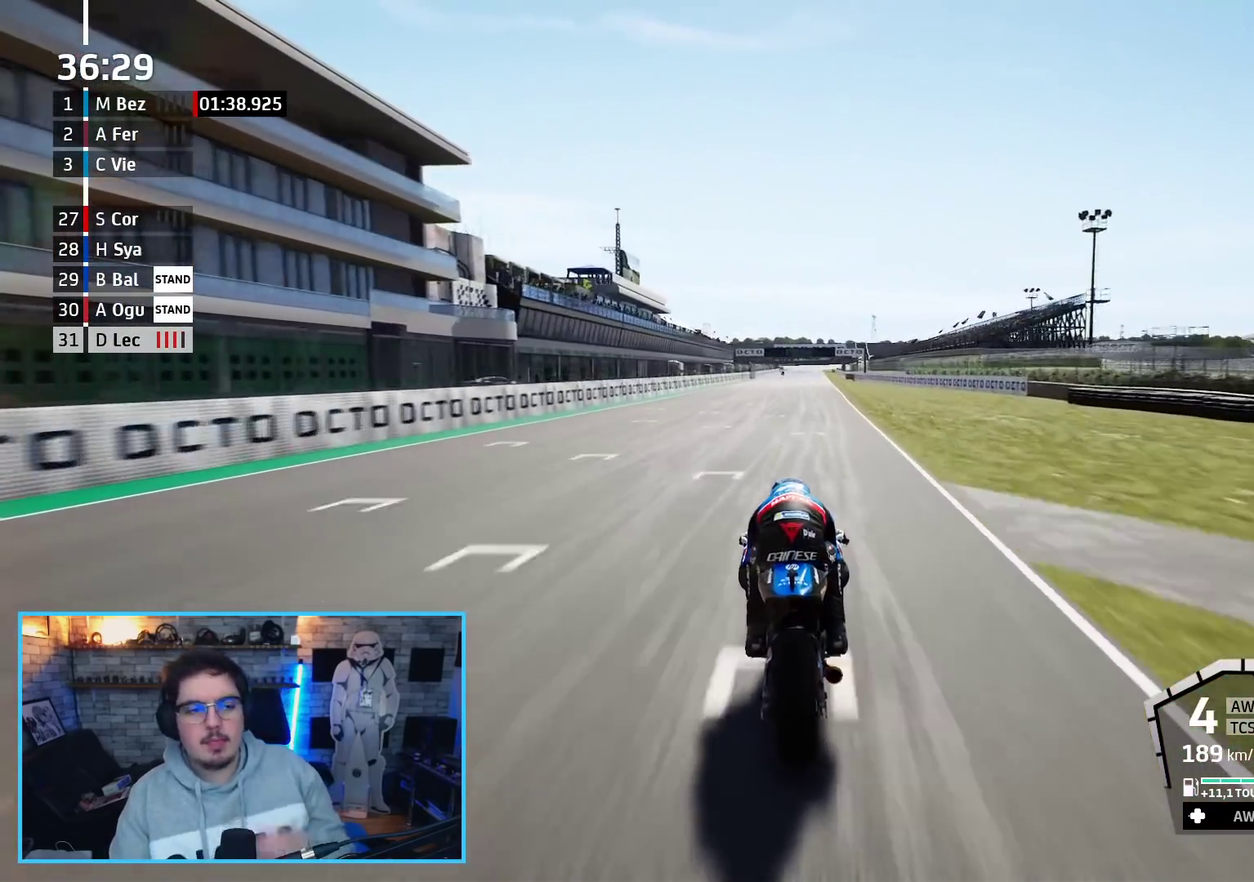
Gameplay with a controller (Xbox layout); each line is a JSON object with the inputs held at the frame after it. "events" lists button and stick changes between this image and that frame as [ms after this image, input, new state], when the widget could be followed in between.
{"buttons": ["R2"], "left_stick": "center", "right_stick": "center", "events": []}
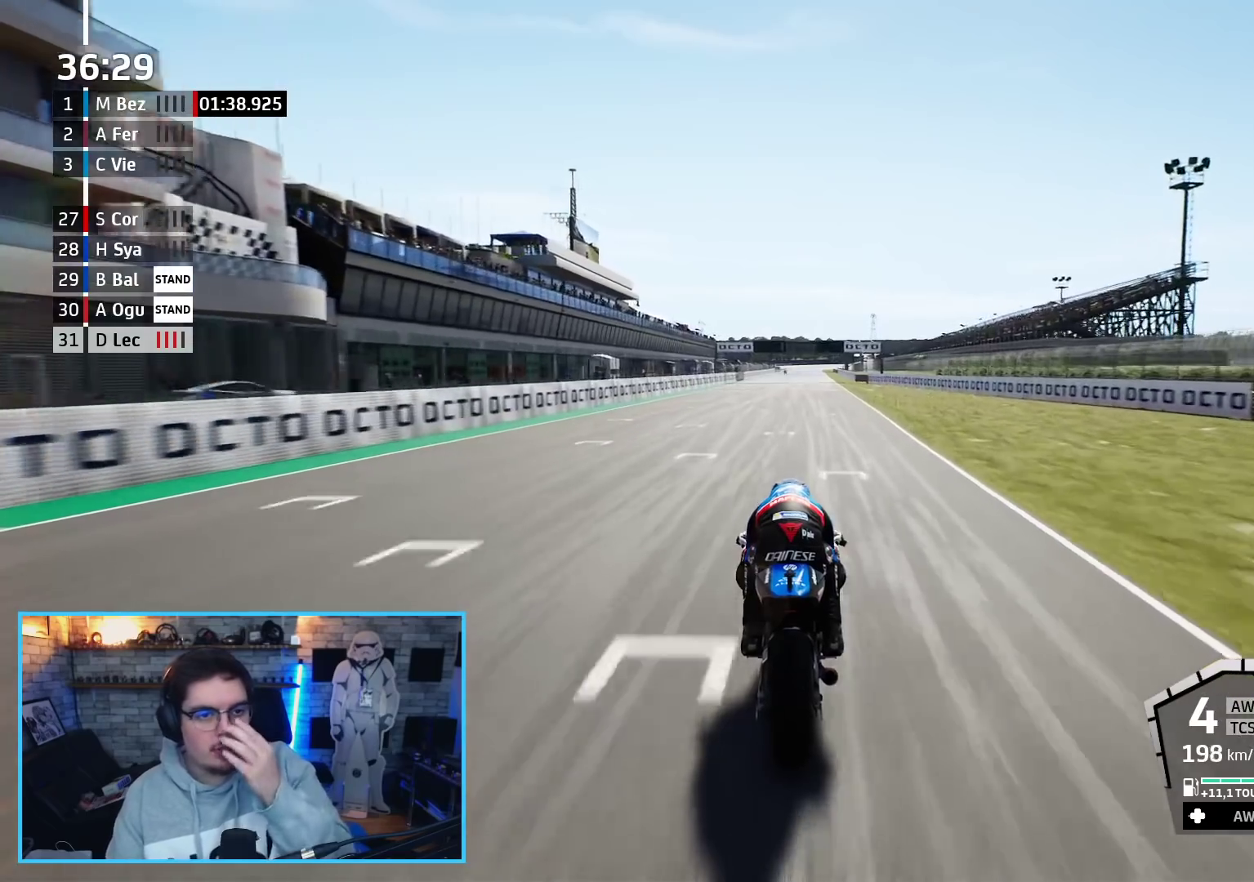
{"buttons": ["R2"], "left_stick": "center", "right_stick": "center", "events": []}
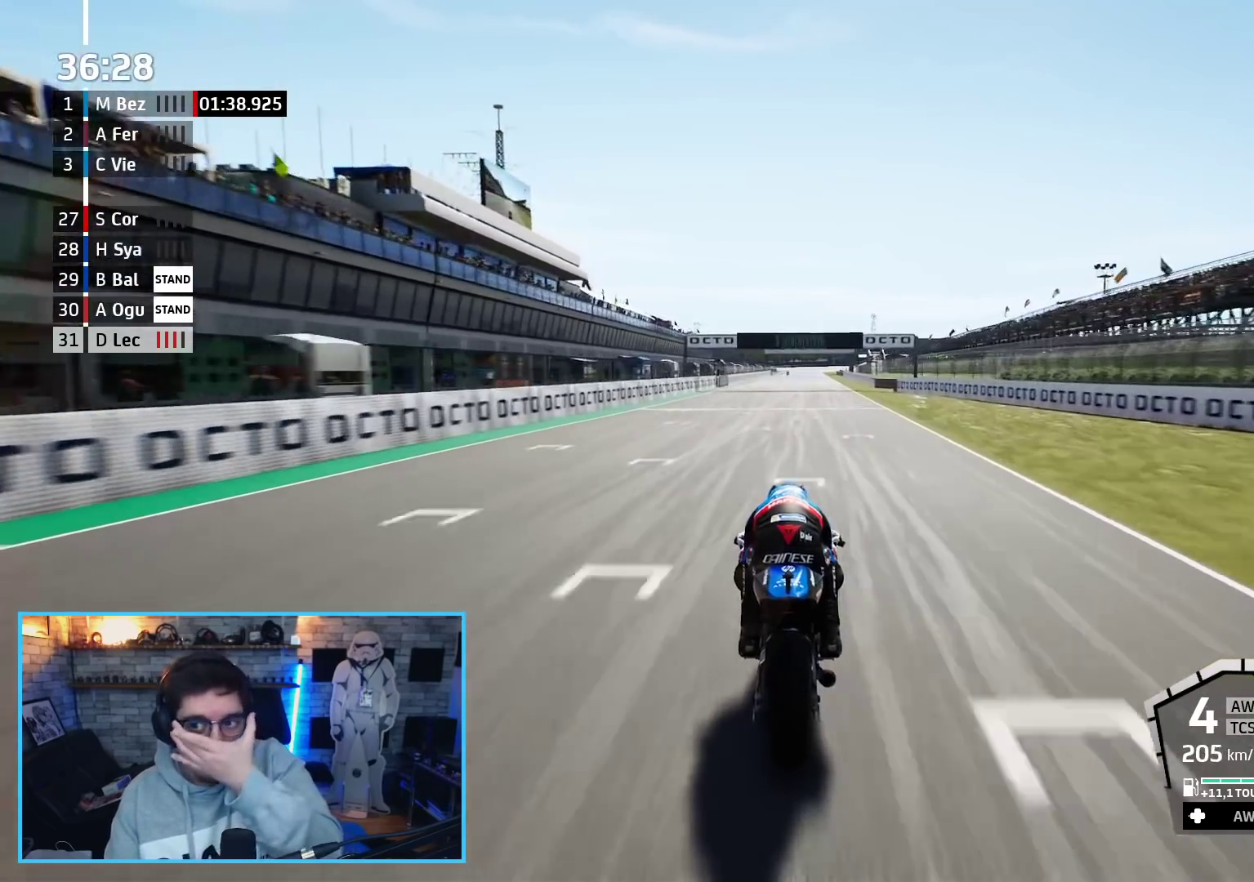
{"buttons": ["R2"], "left_stick": "center", "right_stick": "center", "events": []}
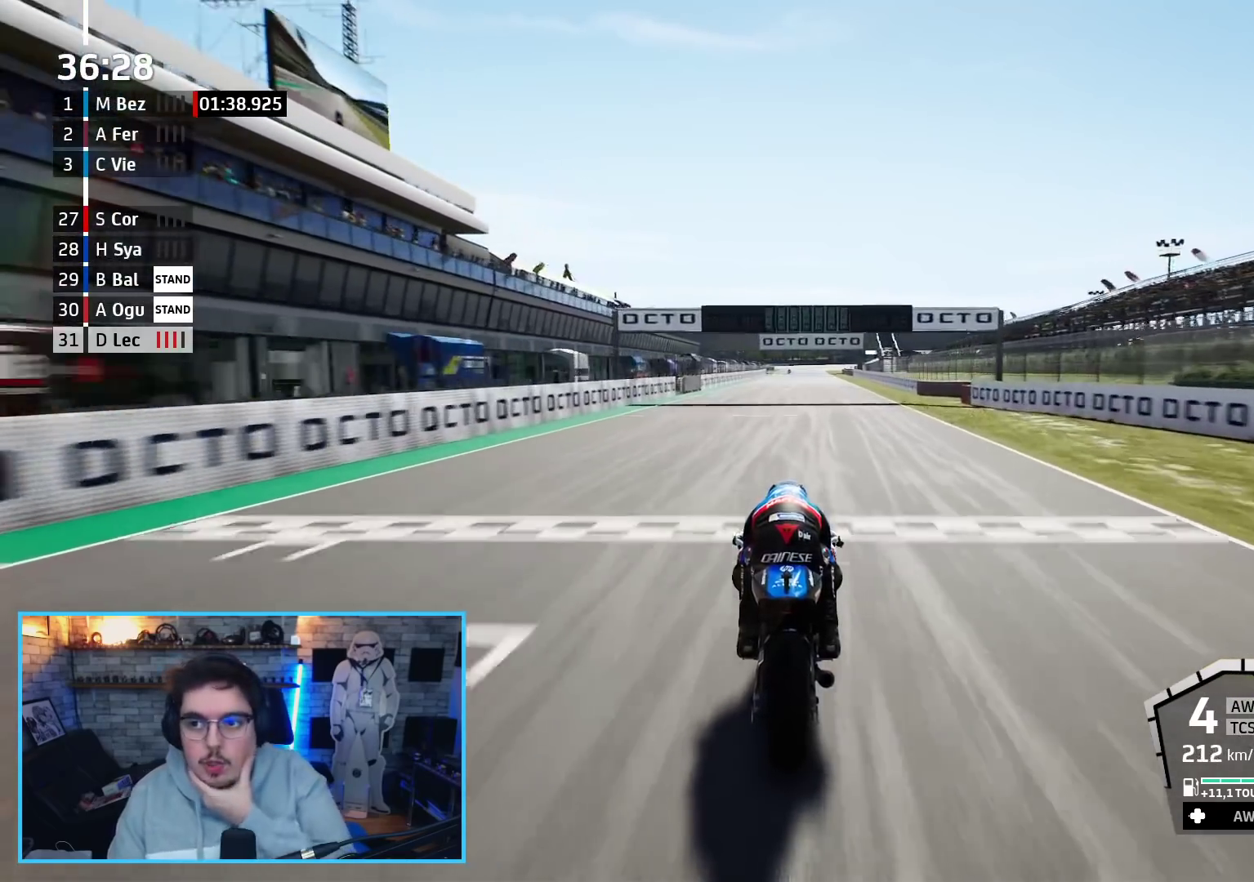
{"buttons": ["R2"], "left_stick": "center", "right_stick": "center", "events": []}
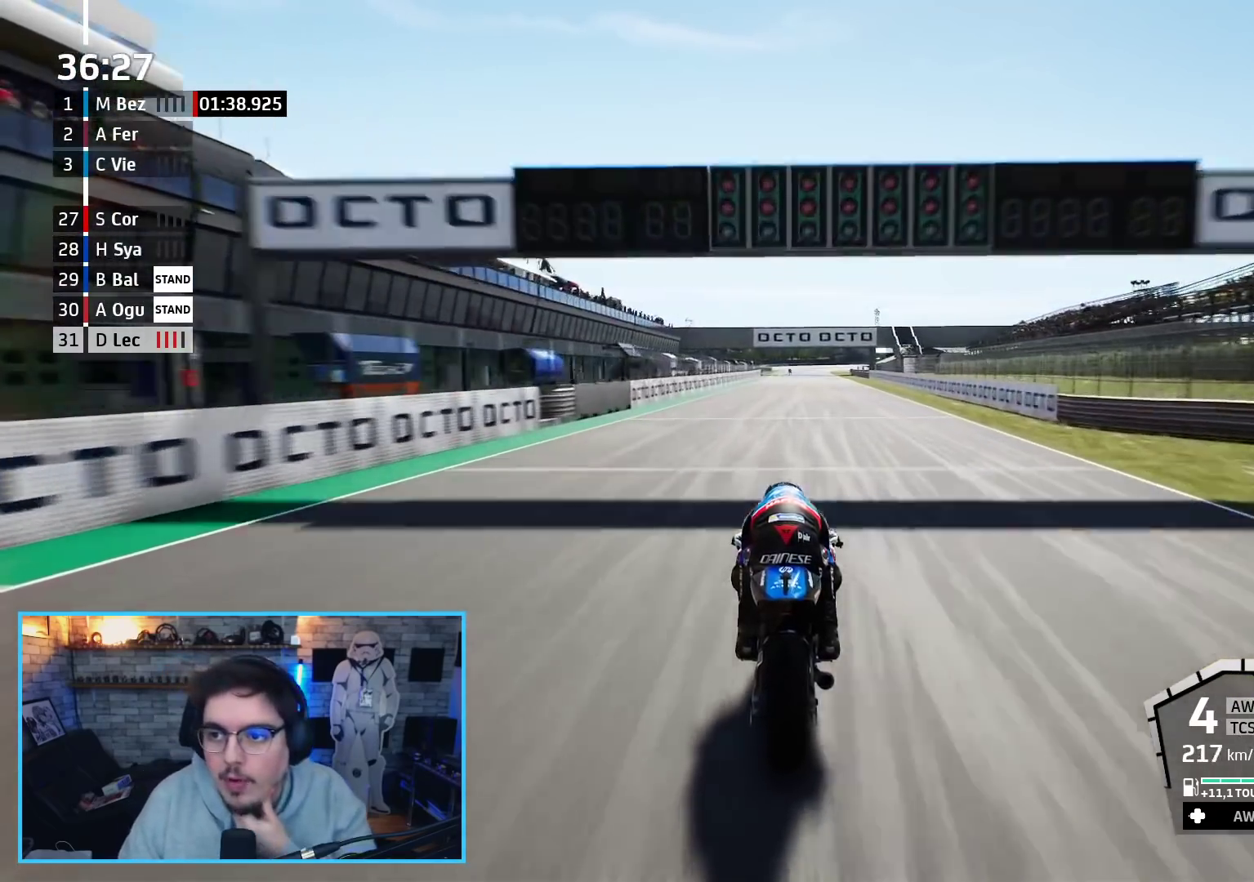
{"buttons": ["R2"], "left_stick": "center", "right_stick": "center", "events": []}
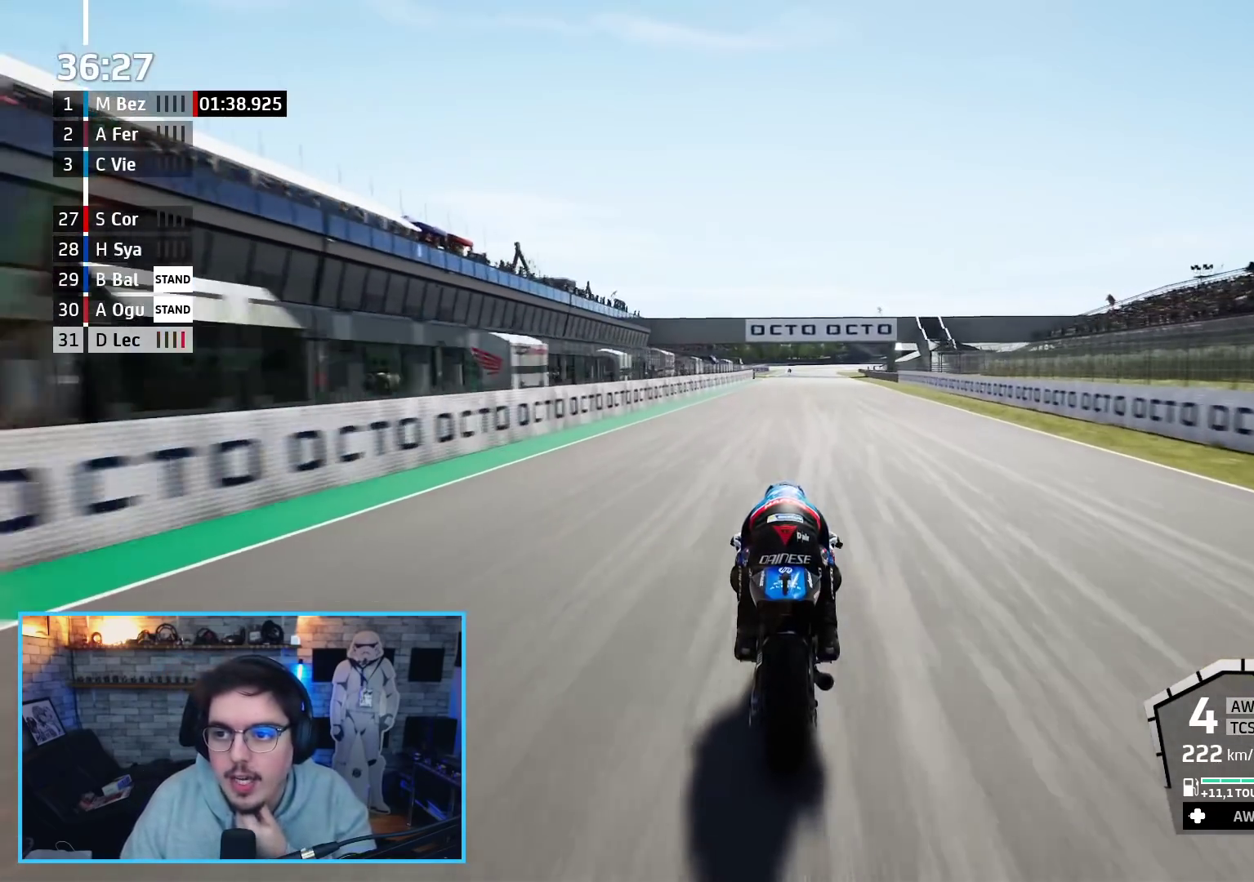
{"buttons": [], "left_stick": "center", "right_stick": "center", "events": [[300, "R2", "up"]]}
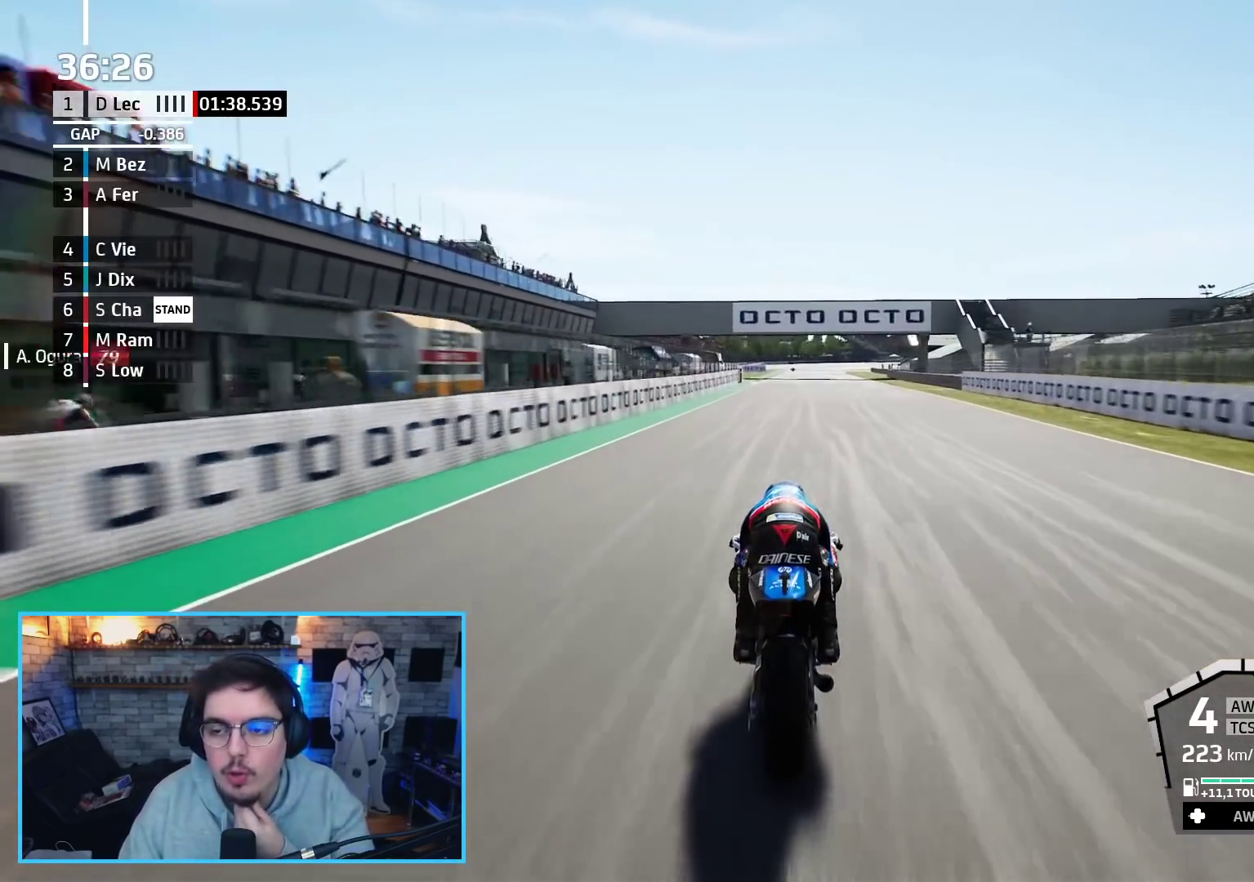
{"buttons": [], "left_stick": "center", "right_stick": "center", "events": []}
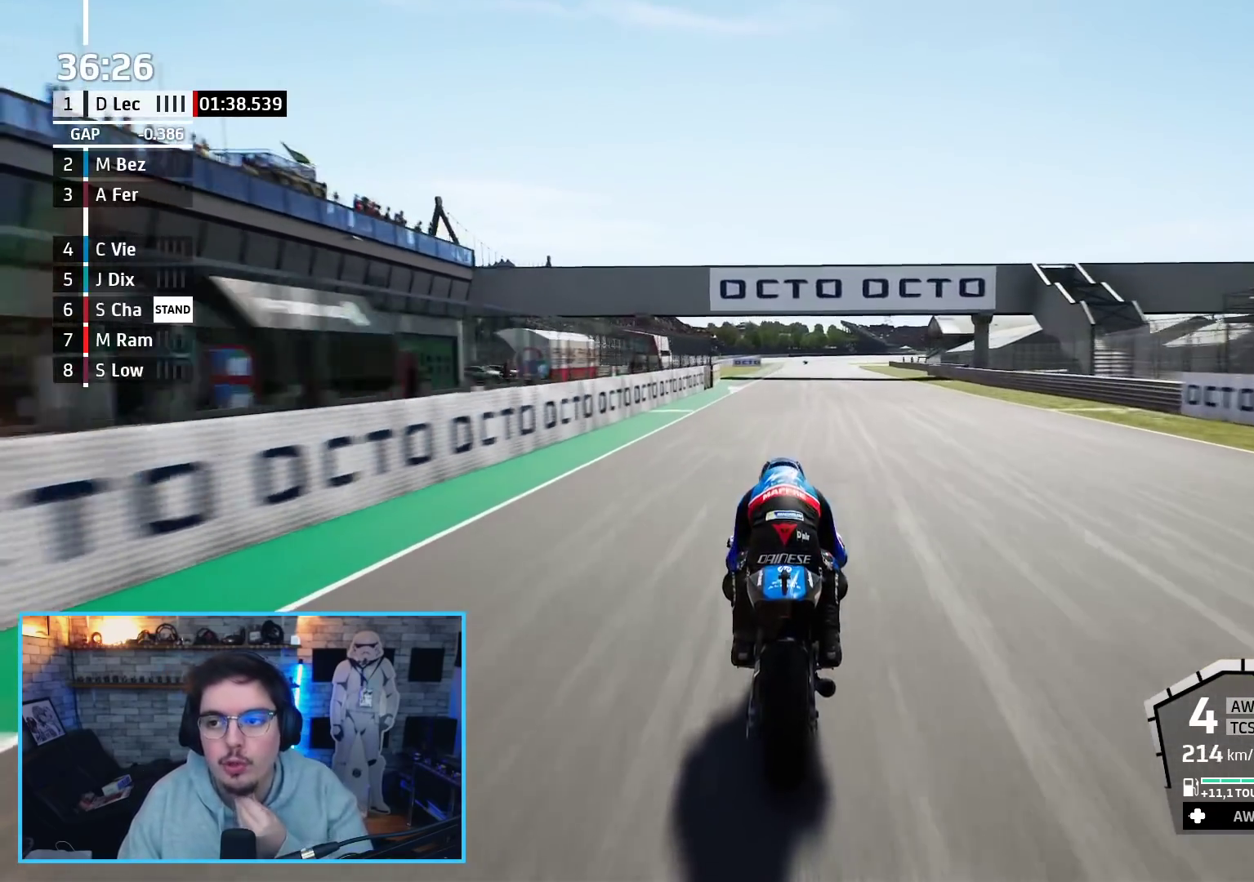
{"buttons": [], "left_stick": "center", "right_stick": "center", "events": []}
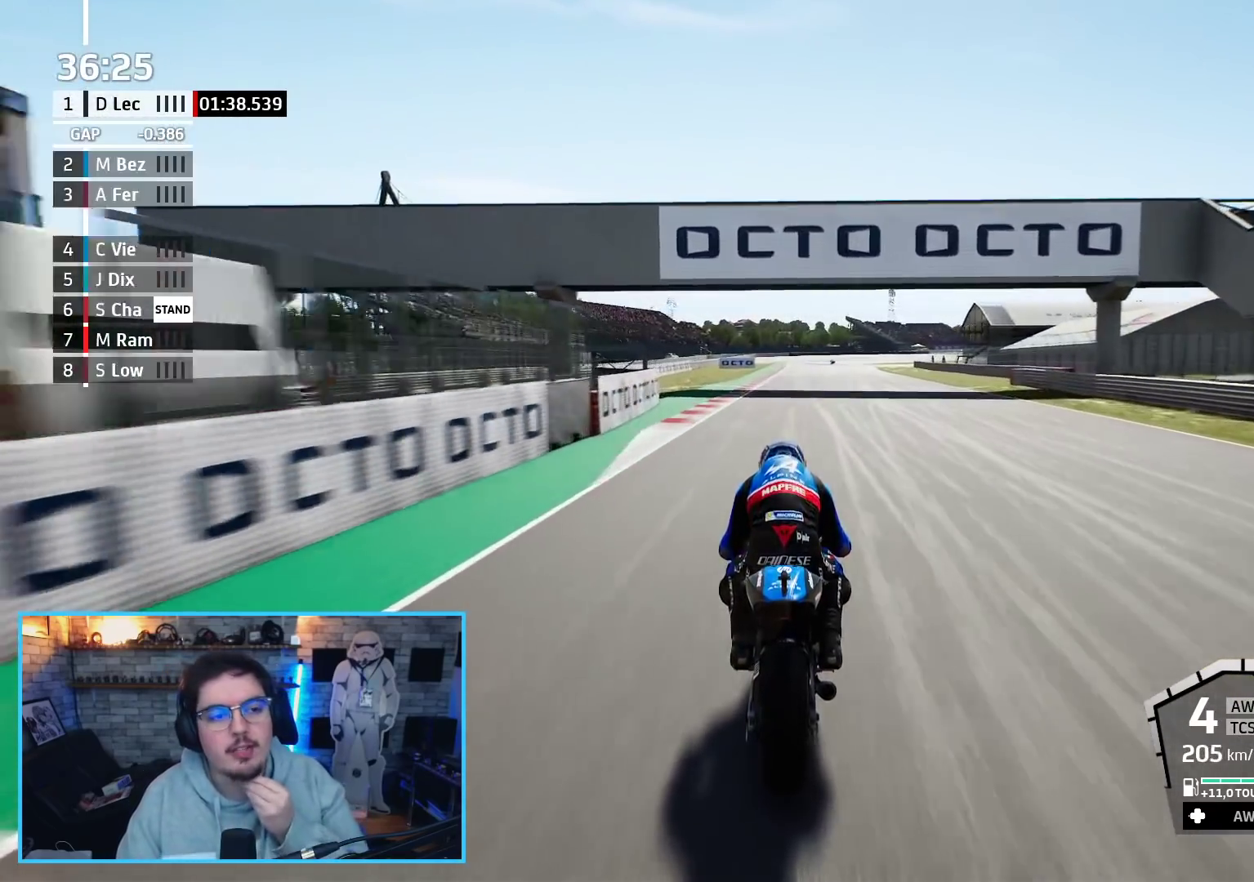
{"buttons": [], "left_stick": "center", "right_stick": "center", "events": [[350, "START", "down"], [483, "START", "up"]]}
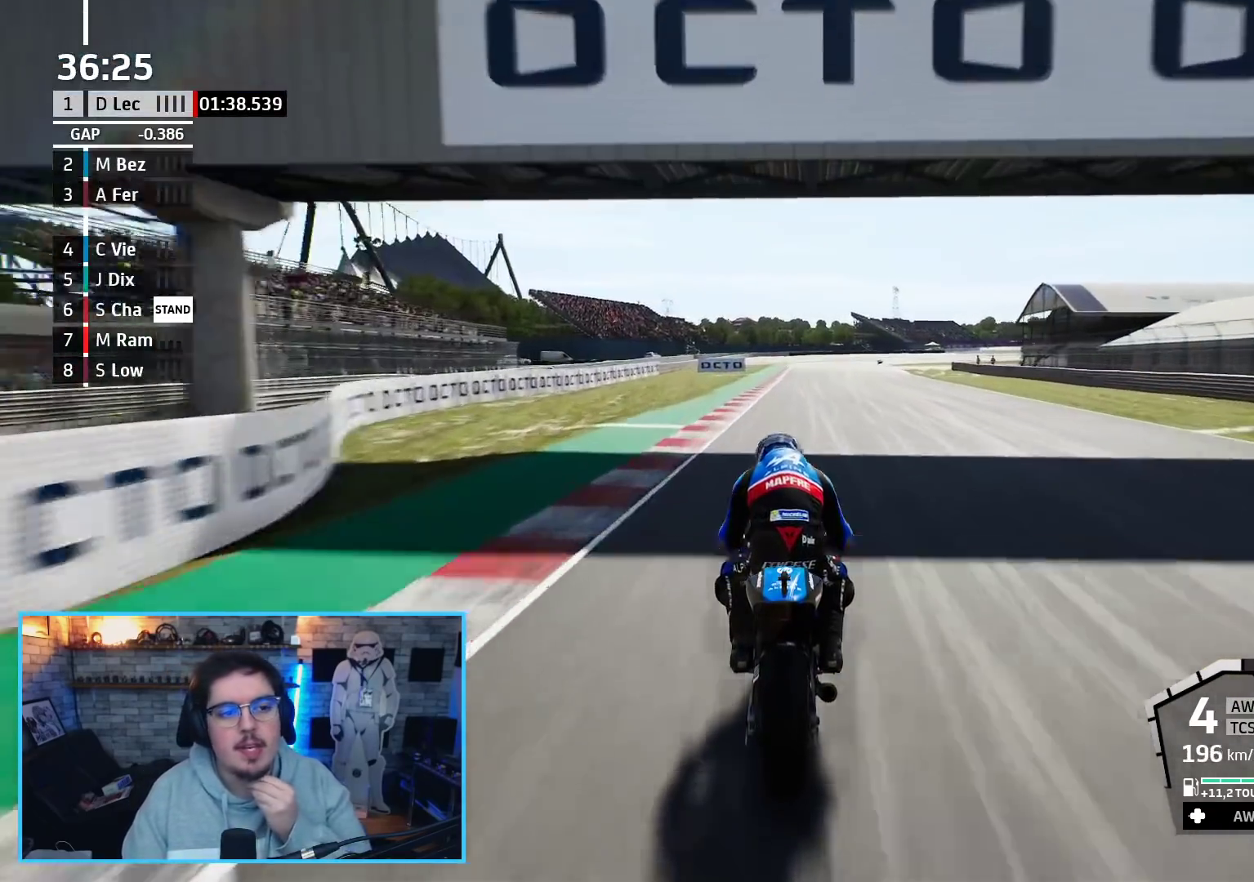
{"buttons": ["DPAD_DOWN"], "left_stick": "center", "right_stick": "center", "events": [[133, "DPAD_DOWN", "down"]]}
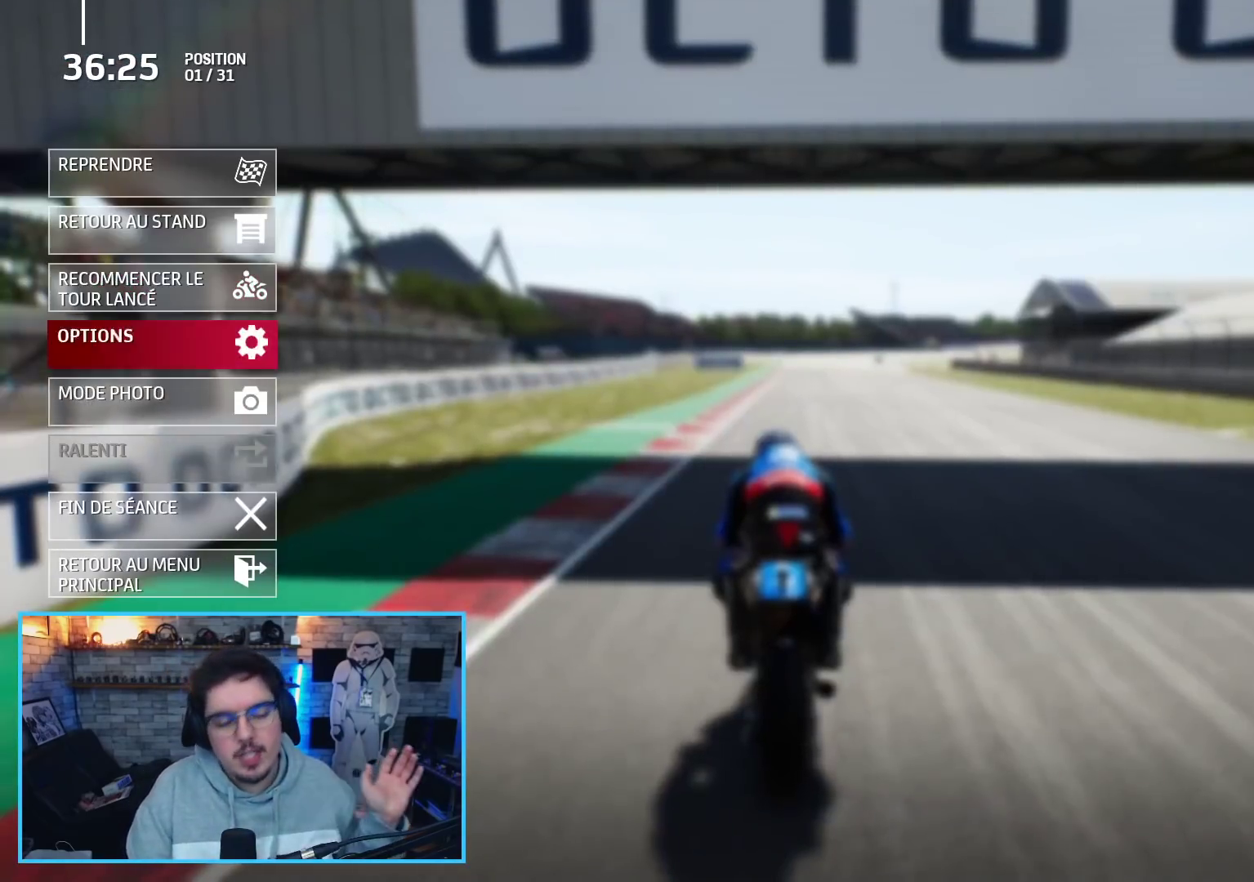
{"buttons": [], "left_stick": "center", "right_stick": "center", "events": [[267, "DPAD_DOWN", "up"]]}
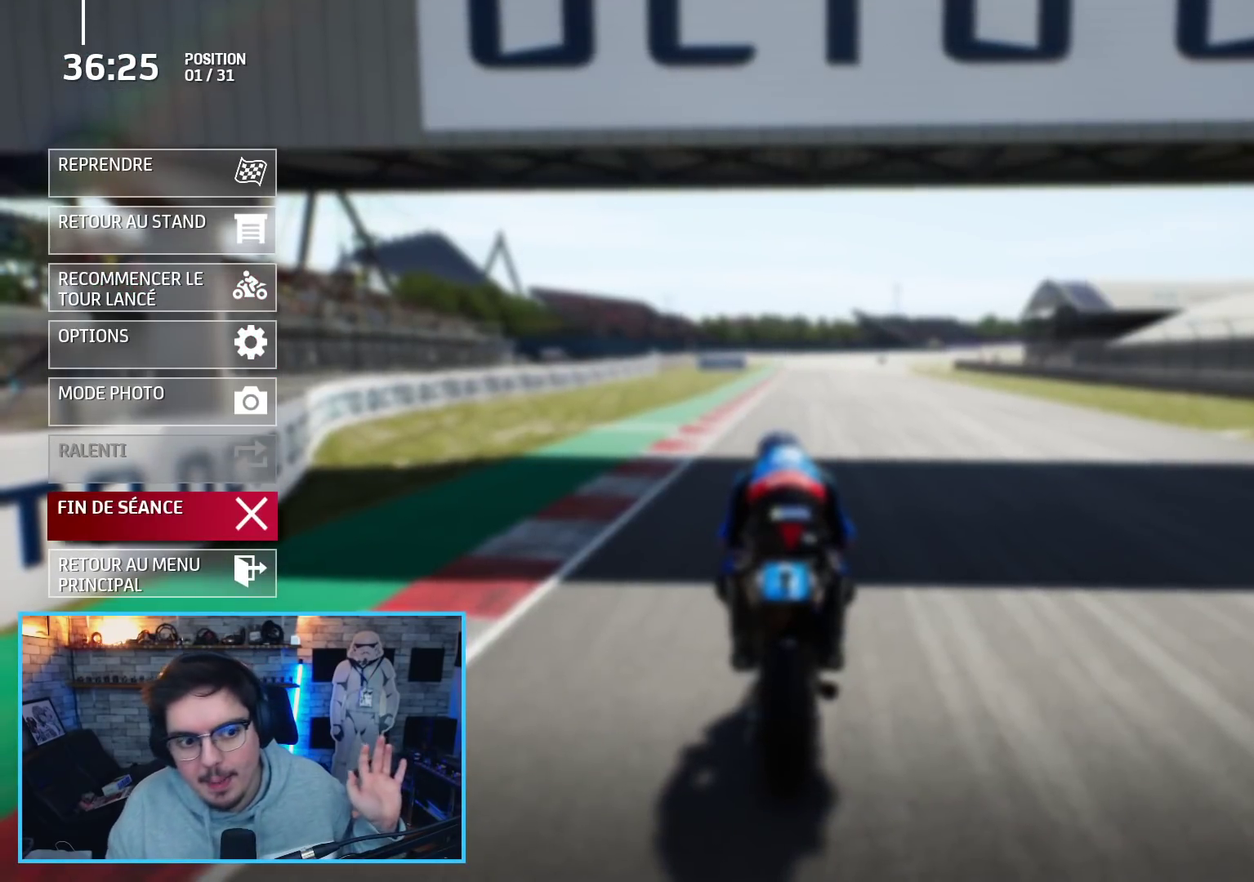
{"buttons": [], "left_stick": "center", "right_stick": "center", "events": [[67, "A", "down"], [133, "A", "up"], [267, "DPAD_DOWN", "down"], [367, "DPAD_DOWN", "up"]]}
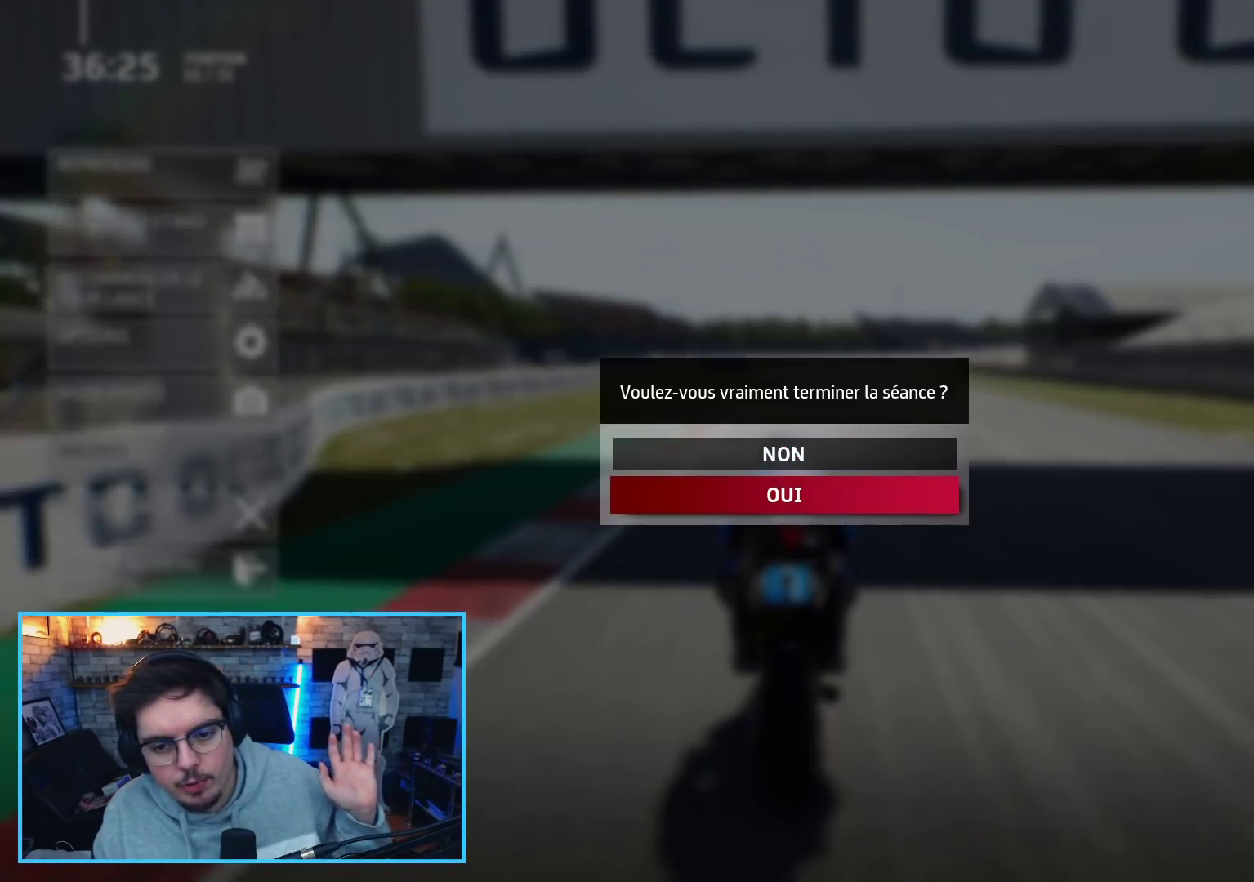
{"buttons": [], "left_stick": "center", "right_stick": "center", "events": [[17, "A", "down"], [117, "A", "up"]]}
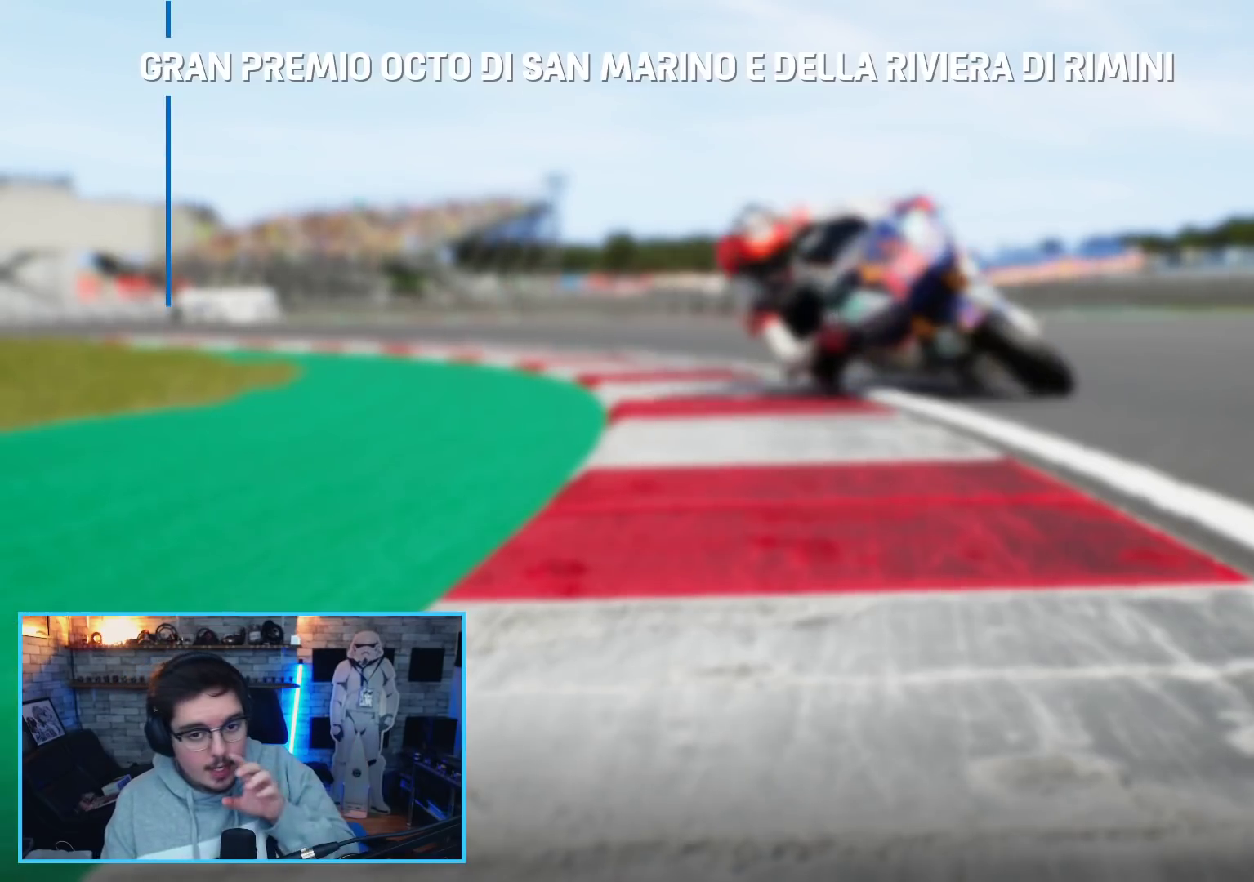
{"buttons": [], "left_stick": "center", "right_stick": "center", "events": []}
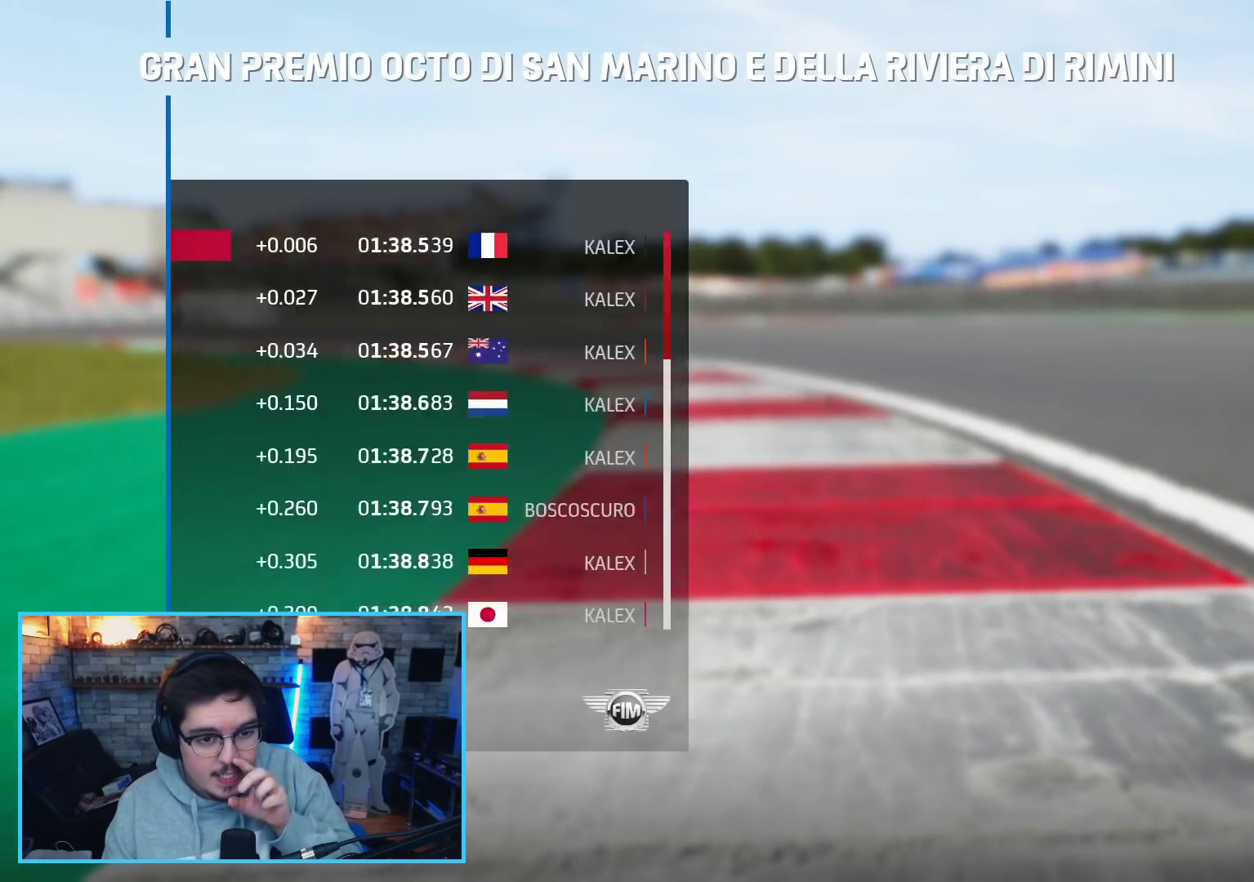
{"buttons": [], "left_stick": "center", "right_stick": "center", "events": []}
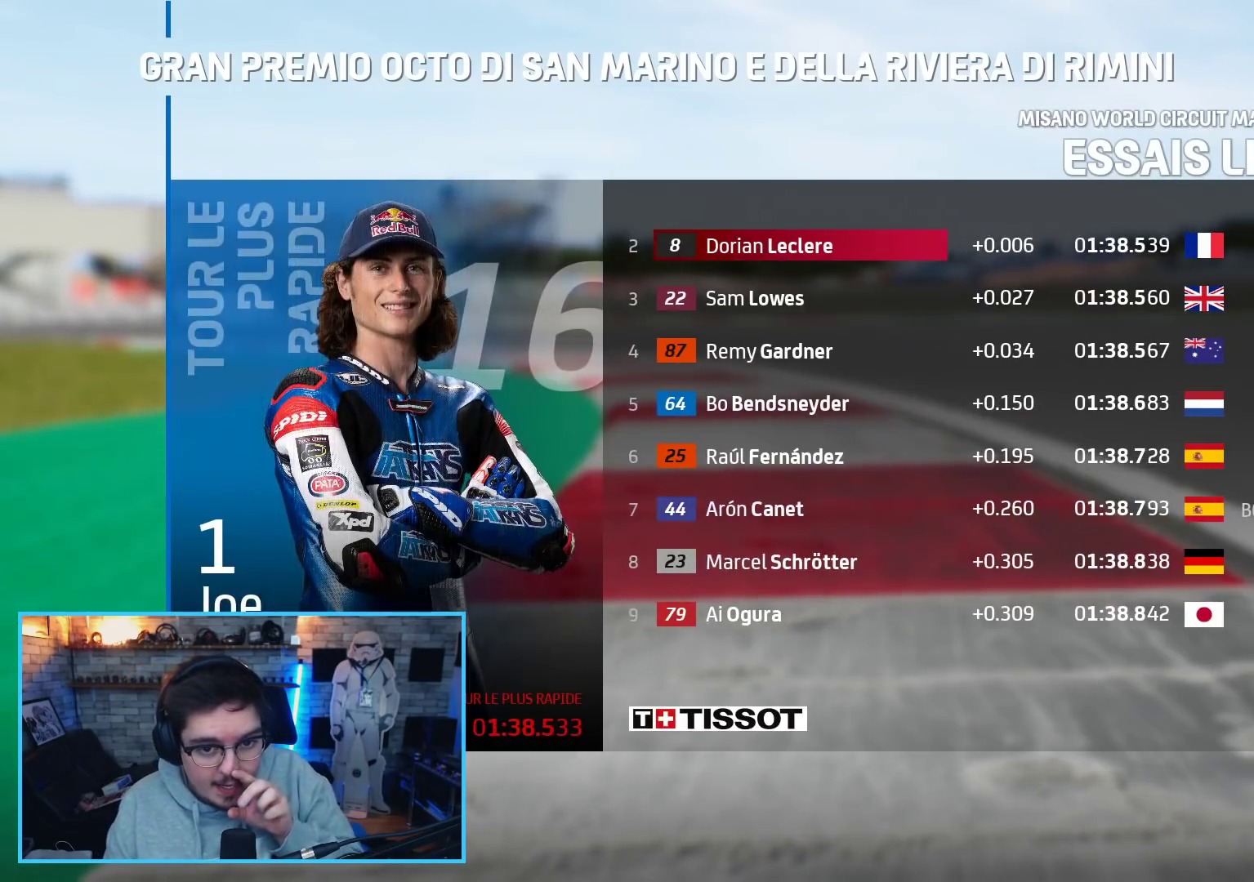
{"buttons": ["DPAD_DOWN"], "left_stick": "center", "right_stick": "center", "events": [[450, "DPAD_DOWN", "down"]]}
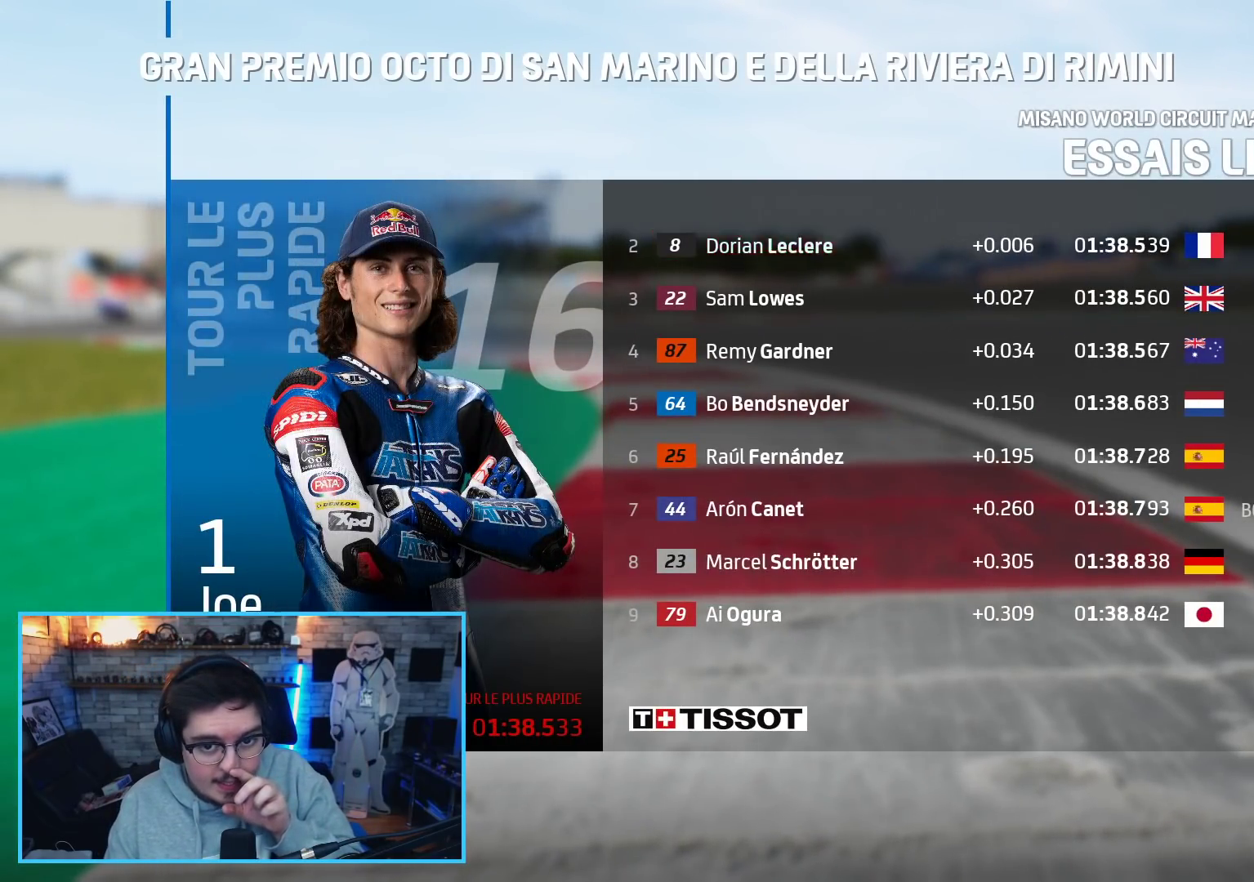
{"buttons": [], "left_stick": "center", "right_stick": "center", "events": [[217, "DPAD_DOWN", "up"]]}
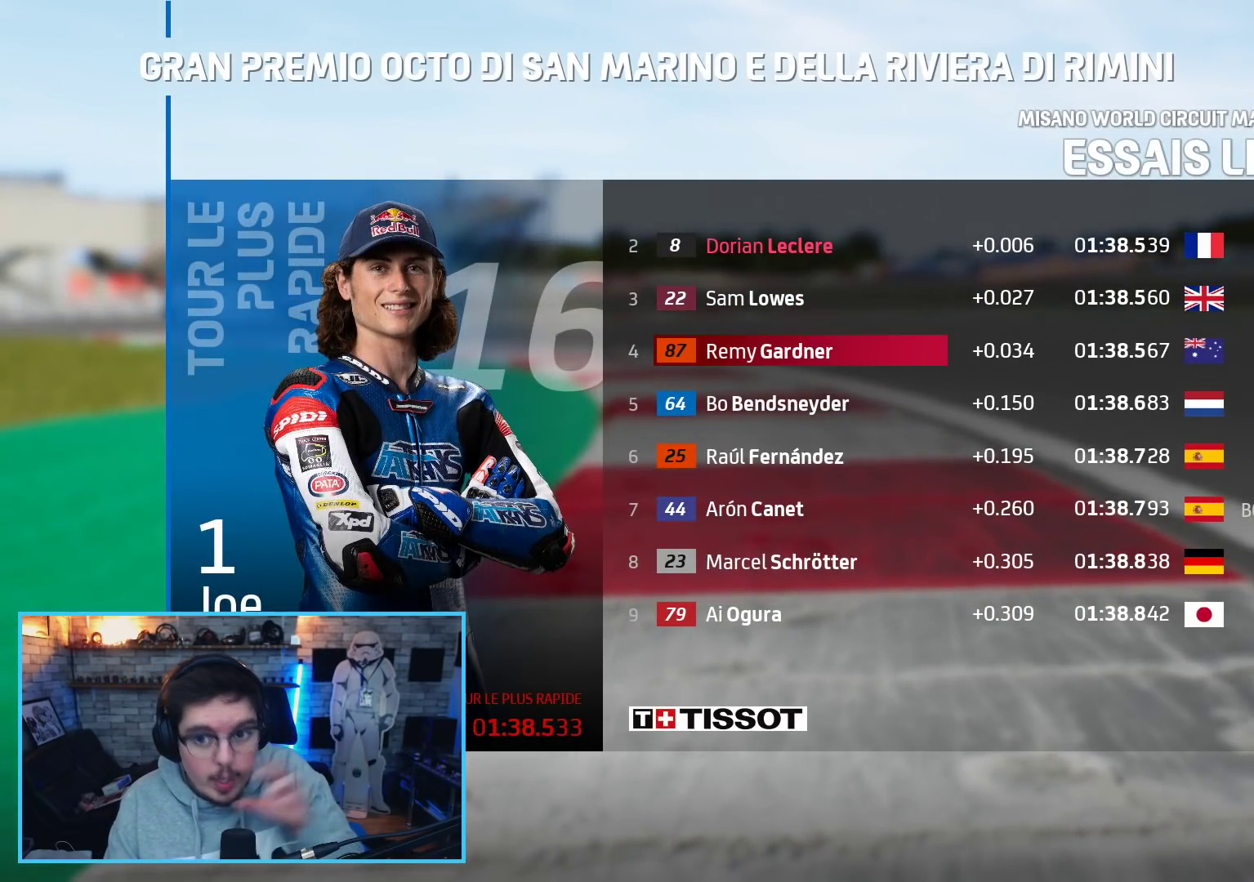
{"buttons": [], "left_stick": "center", "right_stick": "center", "events": []}
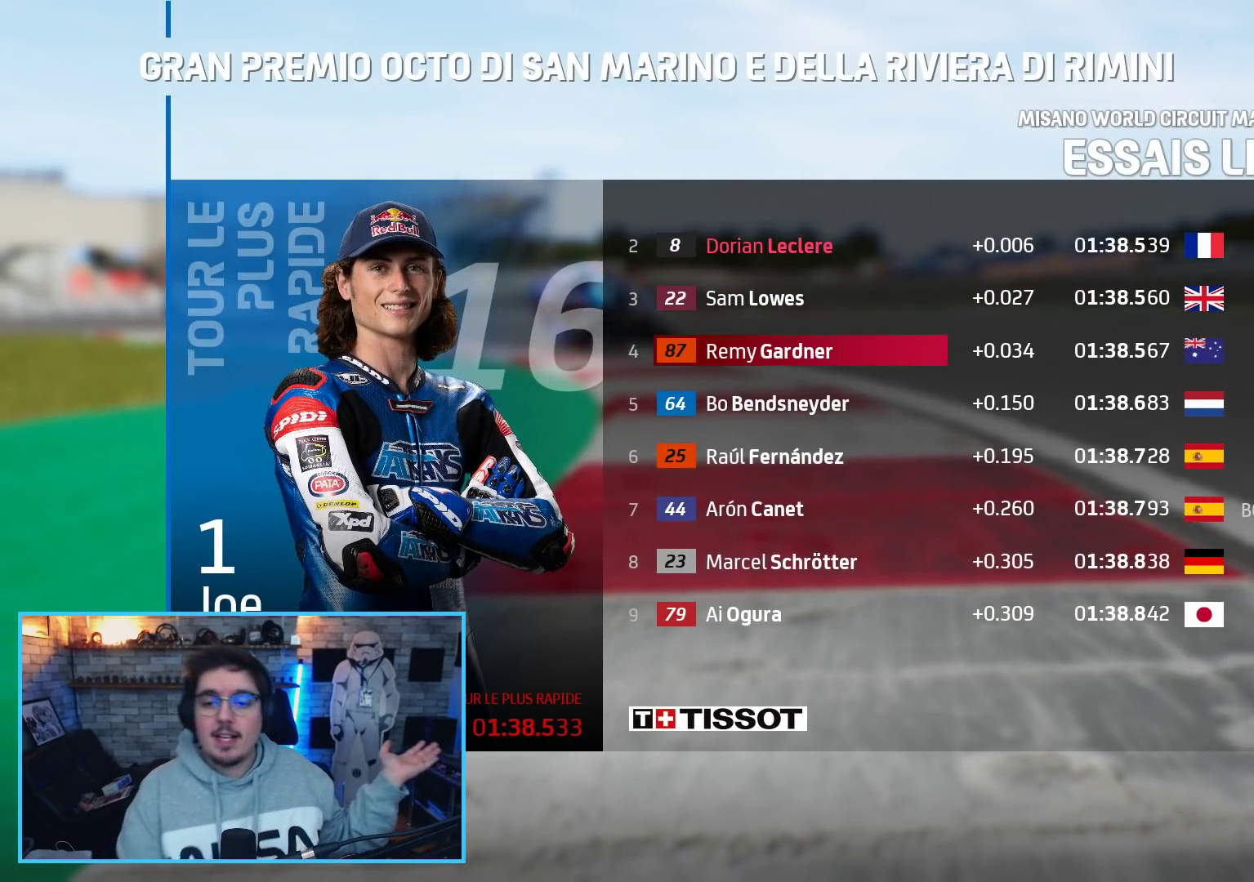
{"buttons": [], "left_stick": "center", "right_stick": "center", "events": []}
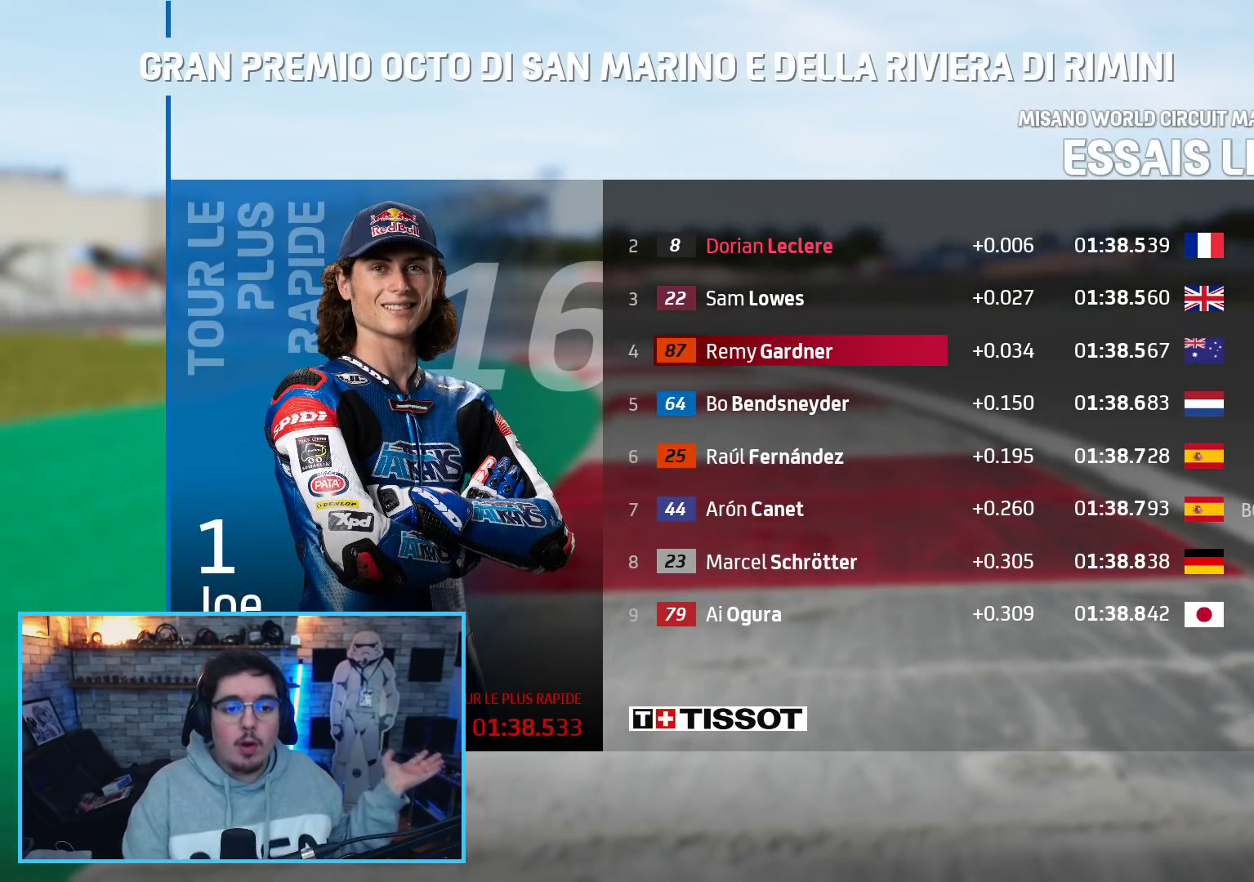
{"buttons": [], "left_stick": "center", "right_stick": "center", "events": []}
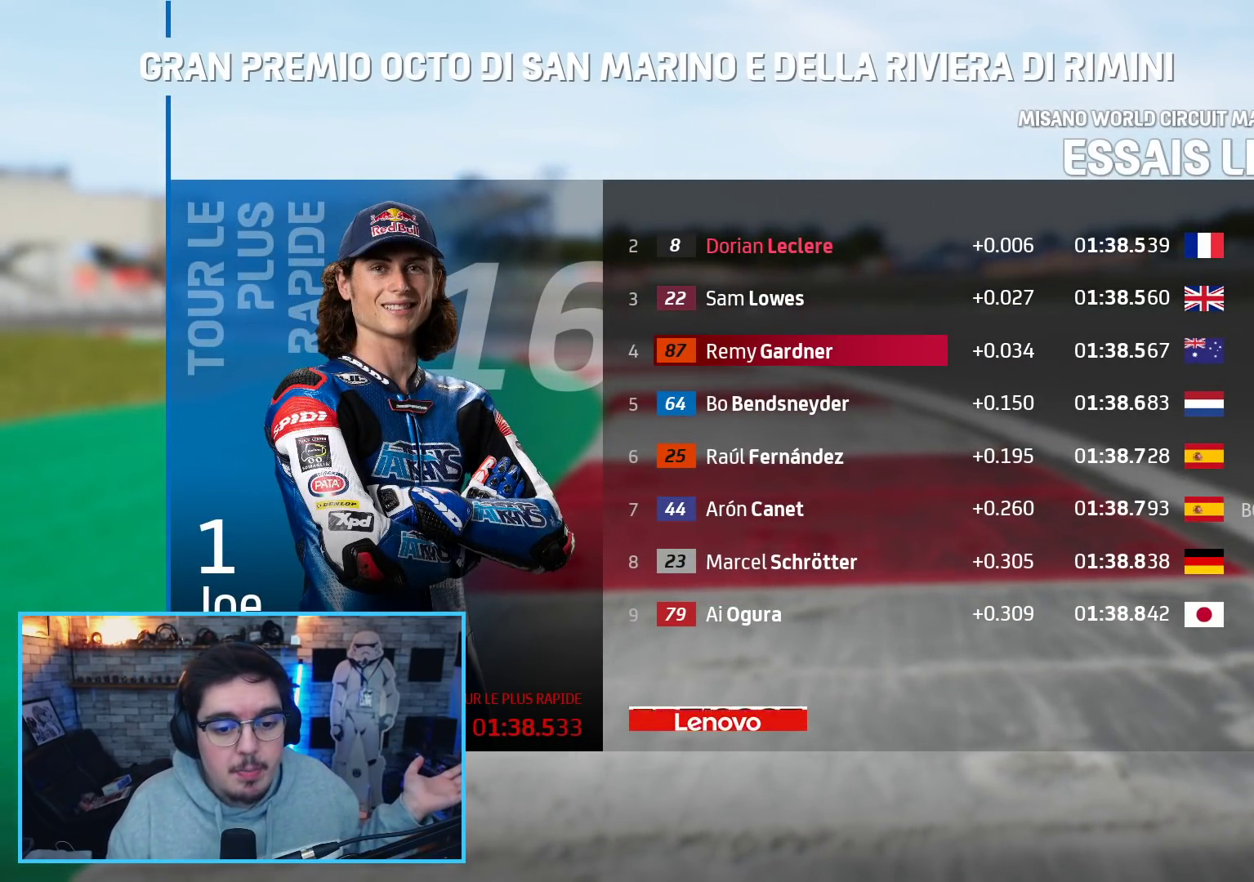
{"buttons": [], "left_stick": "center", "right_stick": "center", "events": []}
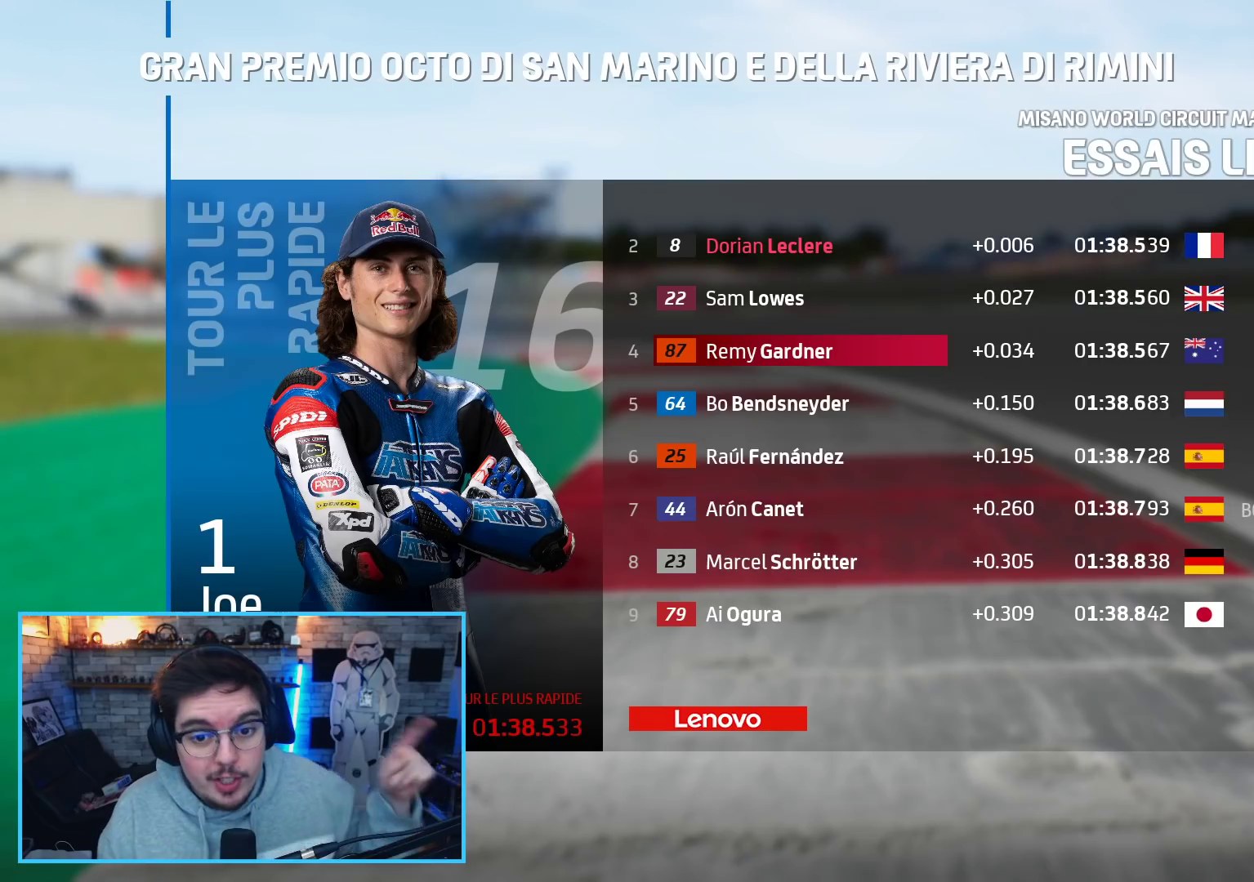
{"buttons": [], "left_stick": "center", "right_stick": "center", "events": []}
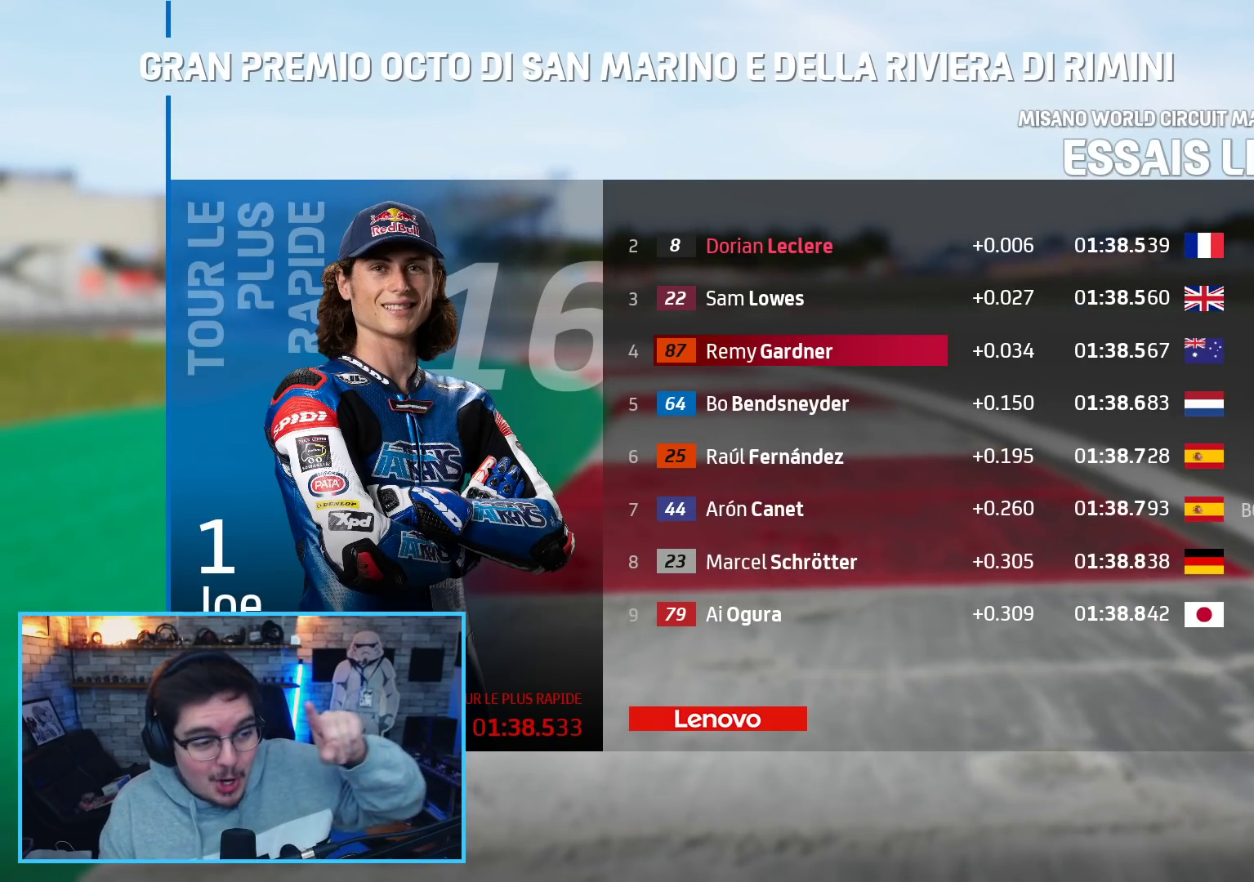
{"buttons": [], "left_stick": "center", "right_stick": "center", "events": []}
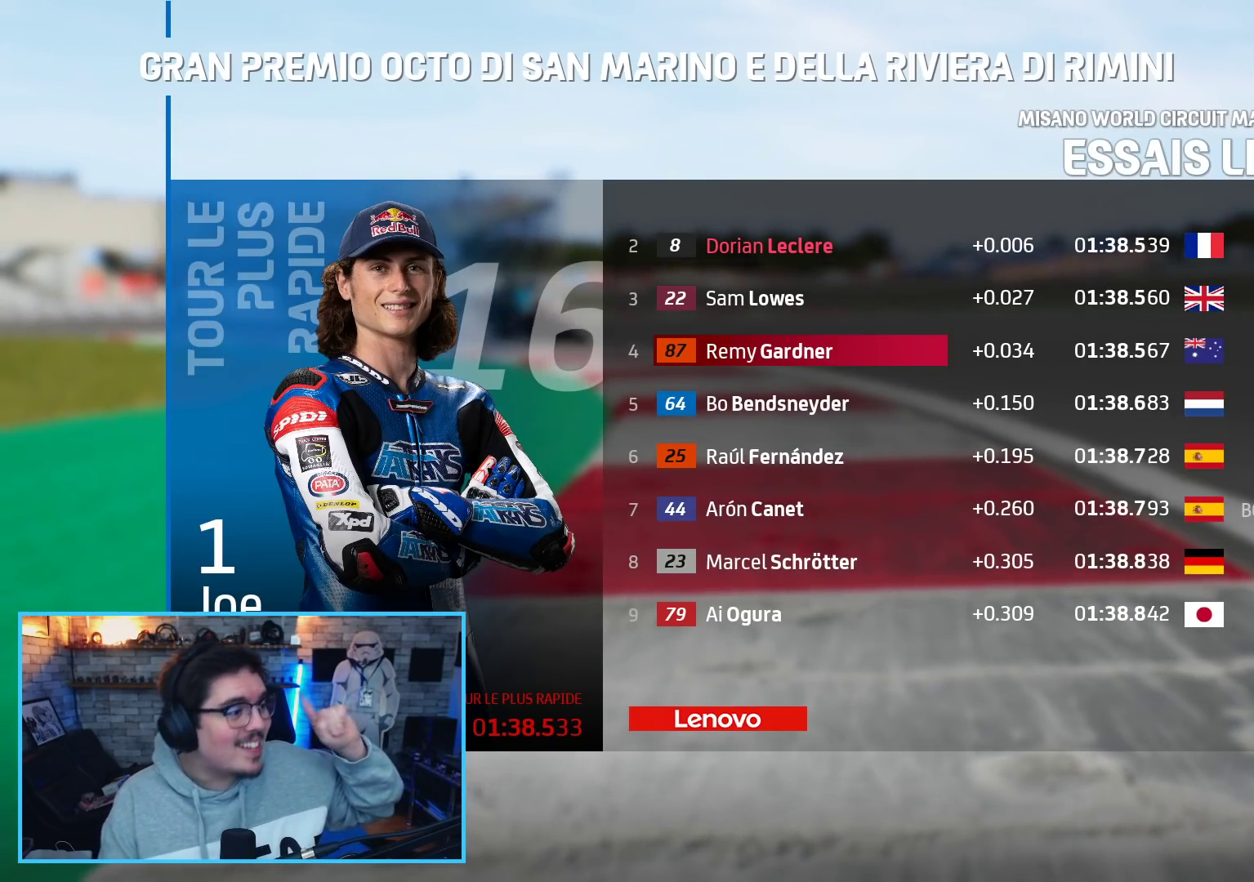
{"buttons": [], "left_stick": "center", "right_stick": "center", "events": []}
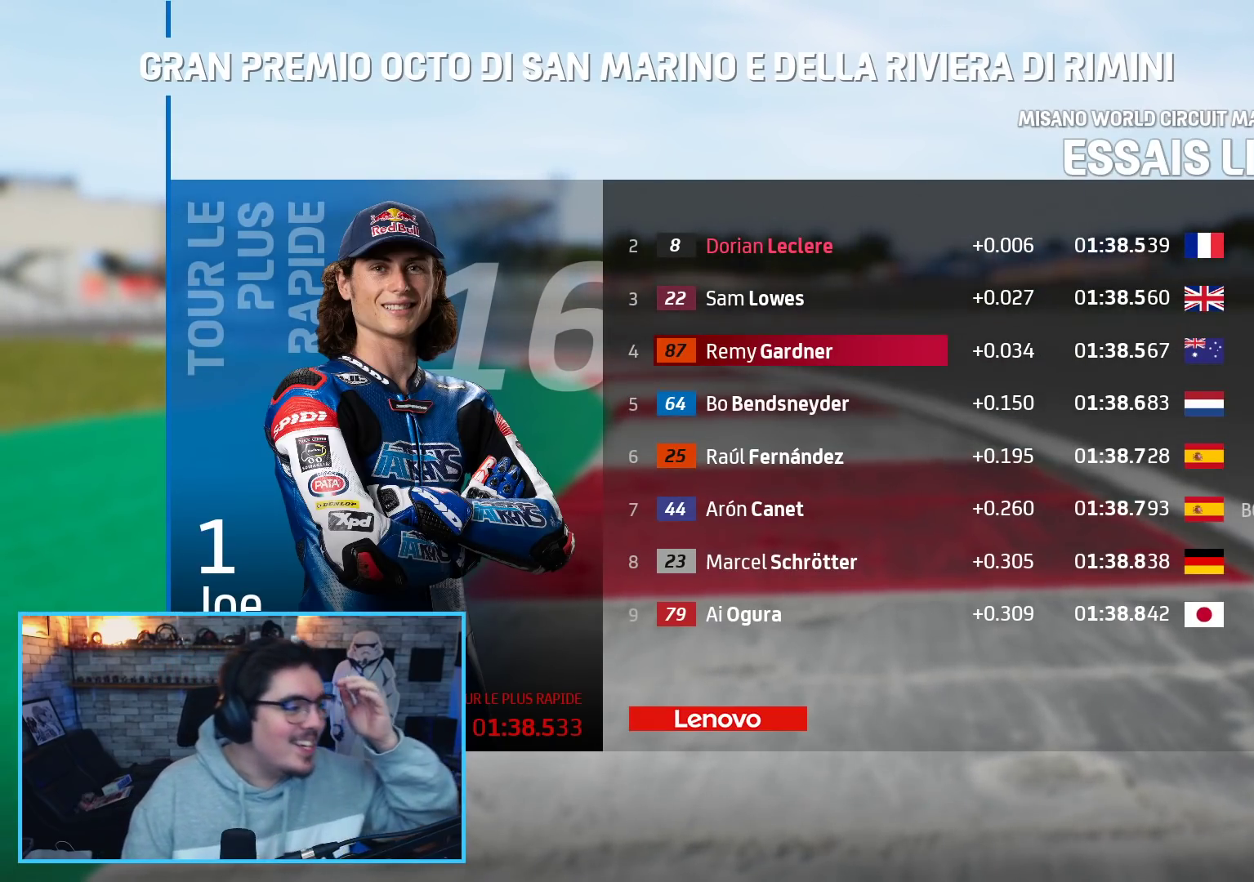
{"buttons": [], "left_stick": "center", "right_stick": "center", "events": []}
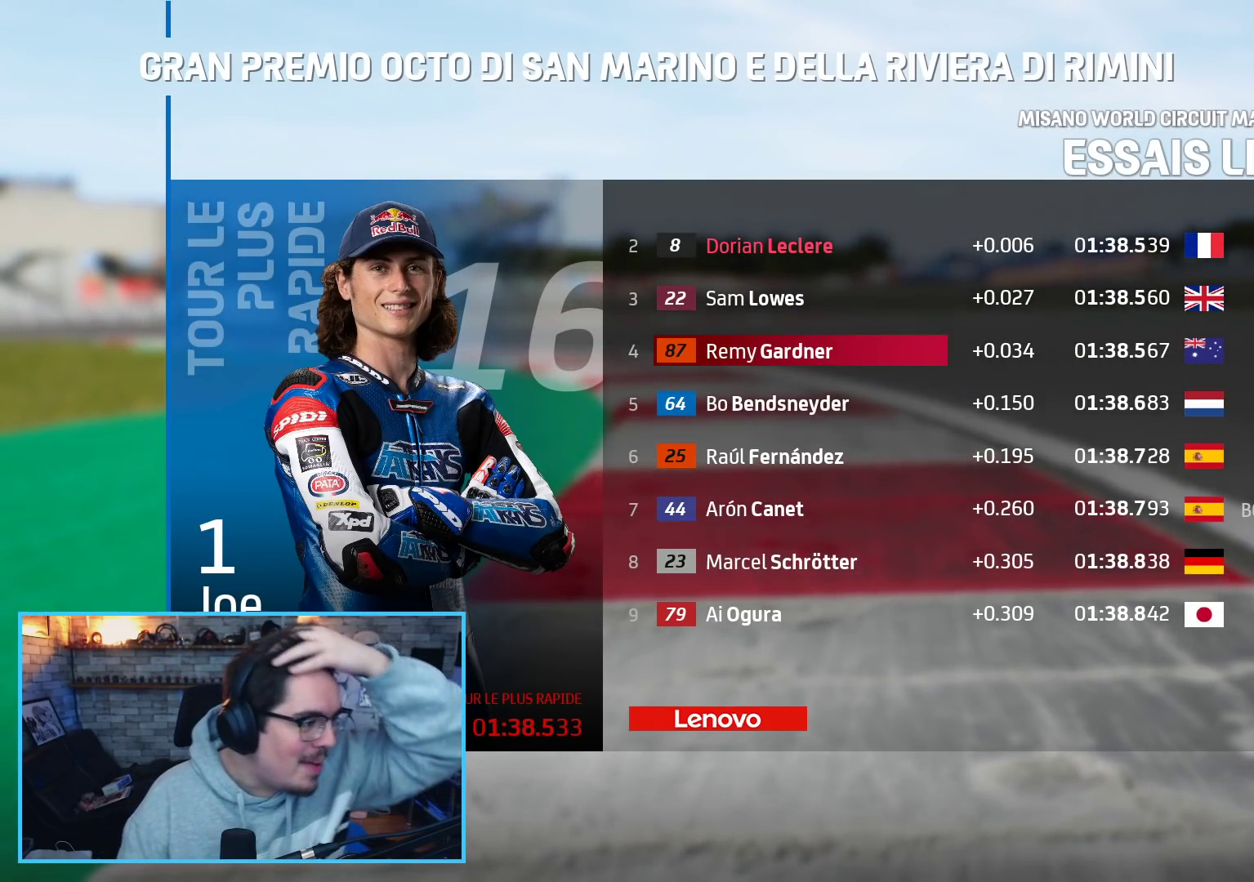
{"buttons": [], "left_stick": "center", "right_stick": "center", "events": []}
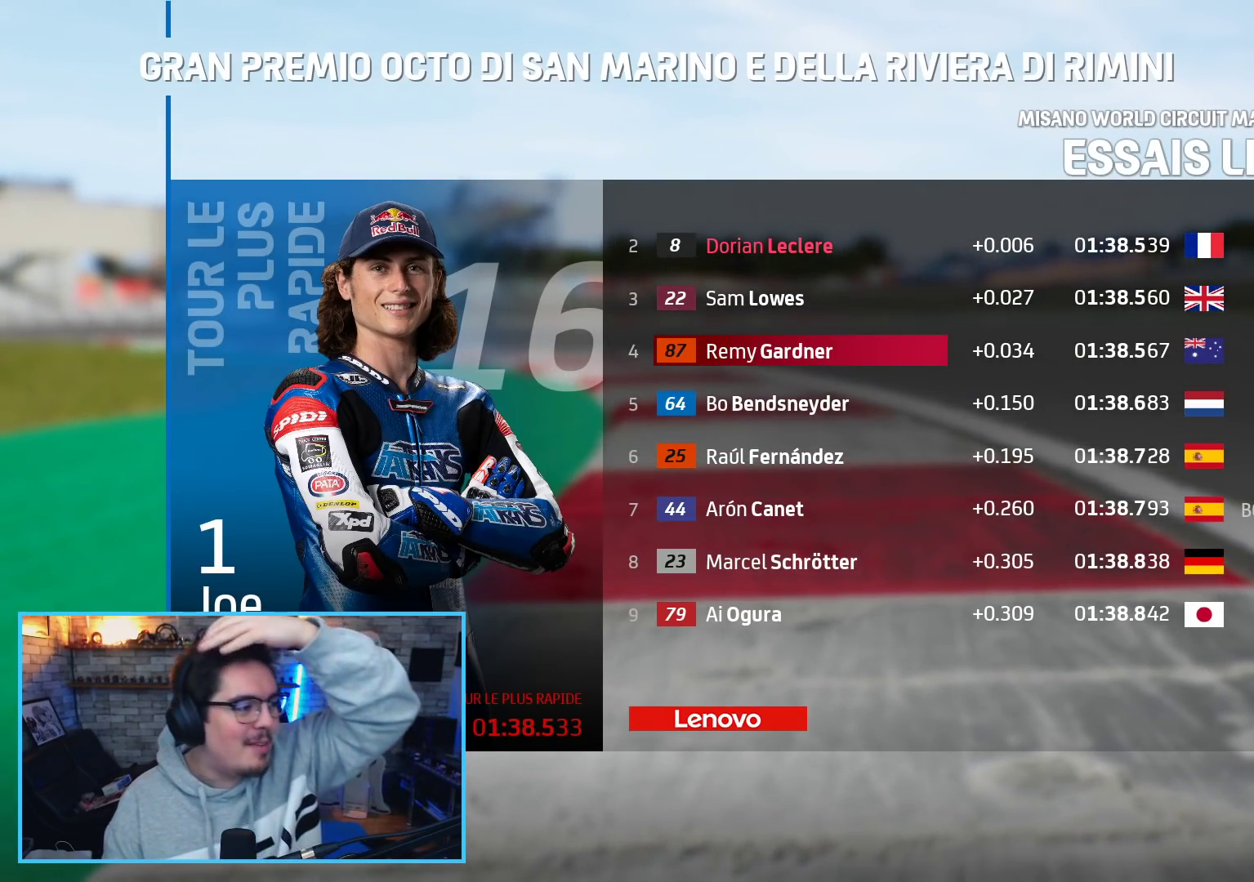
{"buttons": [], "left_stick": "center", "right_stick": "center", "events": [[250, "A", "down"], [350, "A", "up"]]}
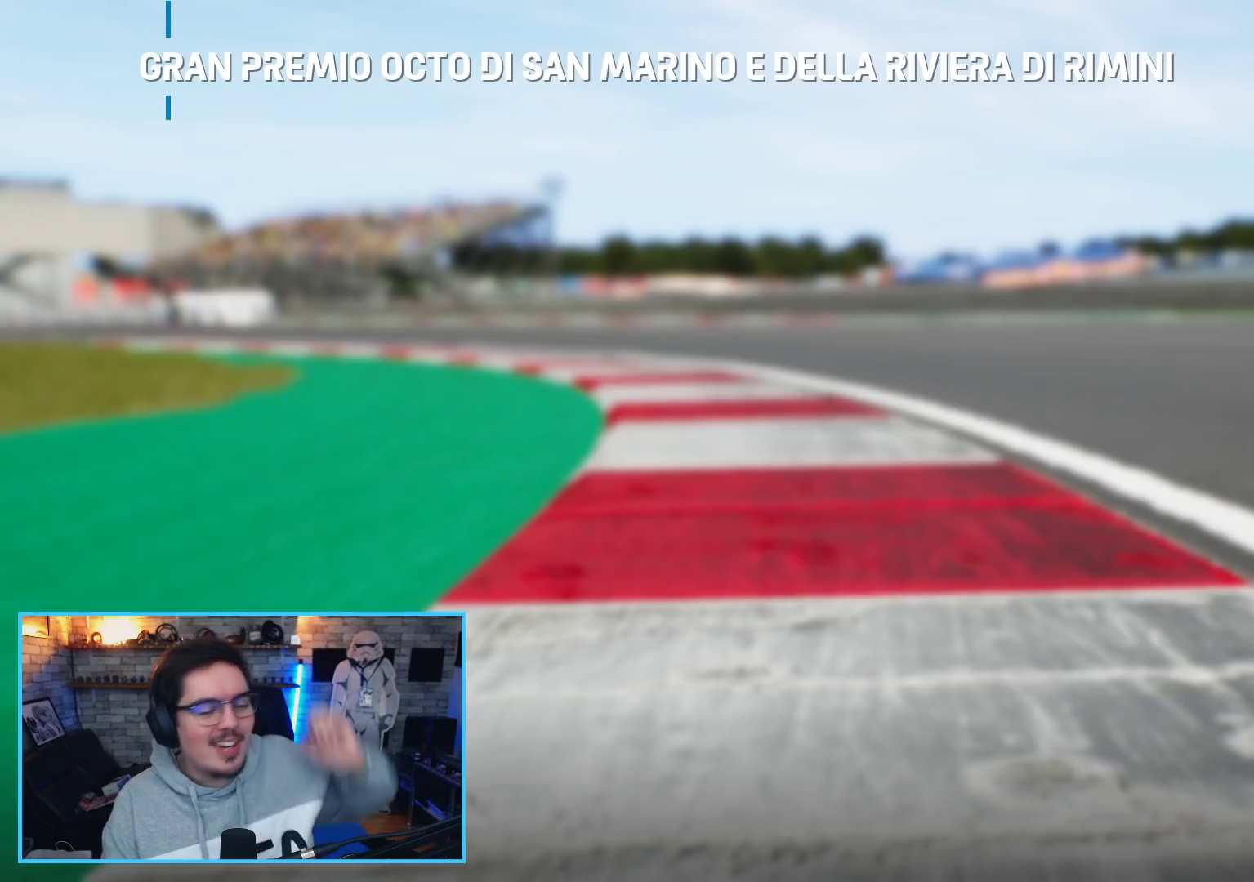
{"buttons": [], "left_stick": "center", "right_stick": "center", "events": []}
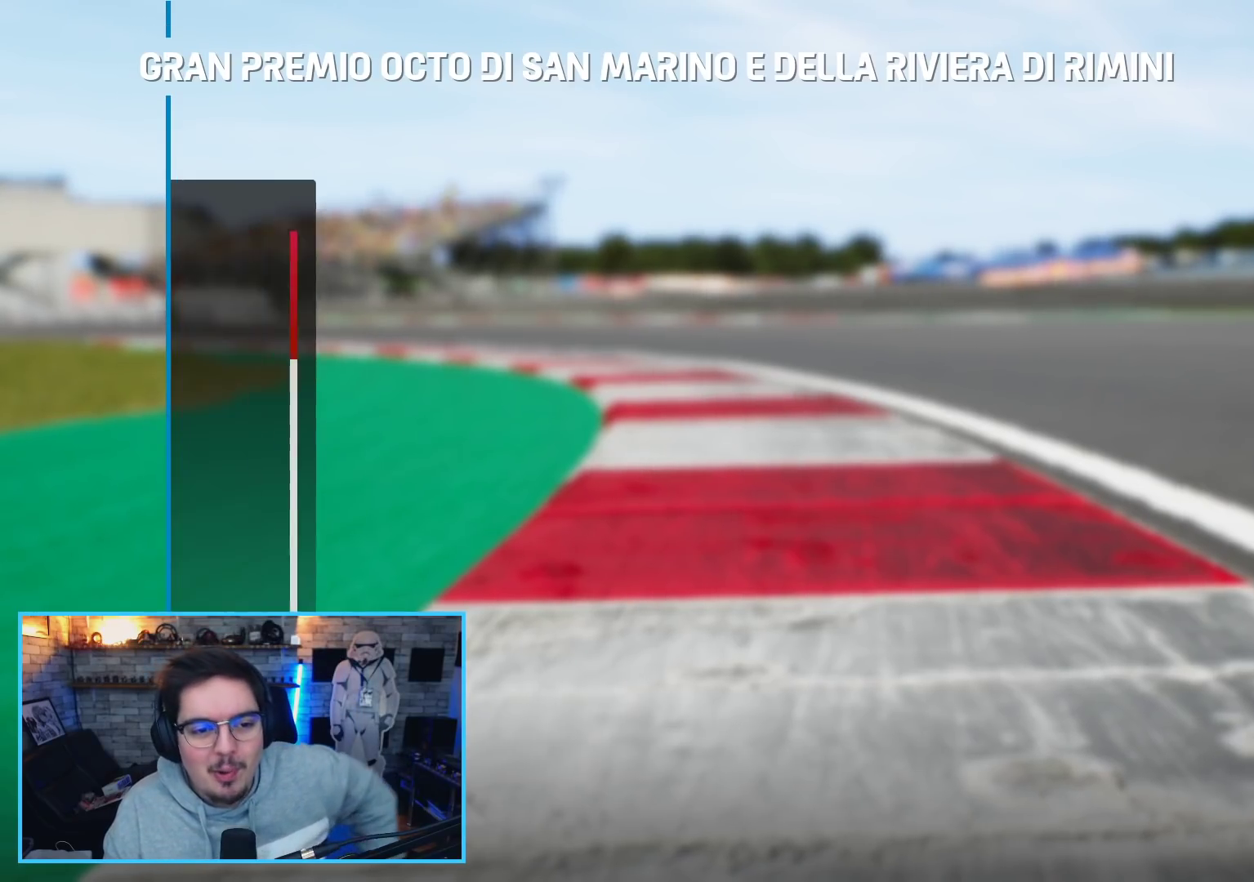
{"buttons": [], "left_stick": "center", "right_stick": "center", "events": []}
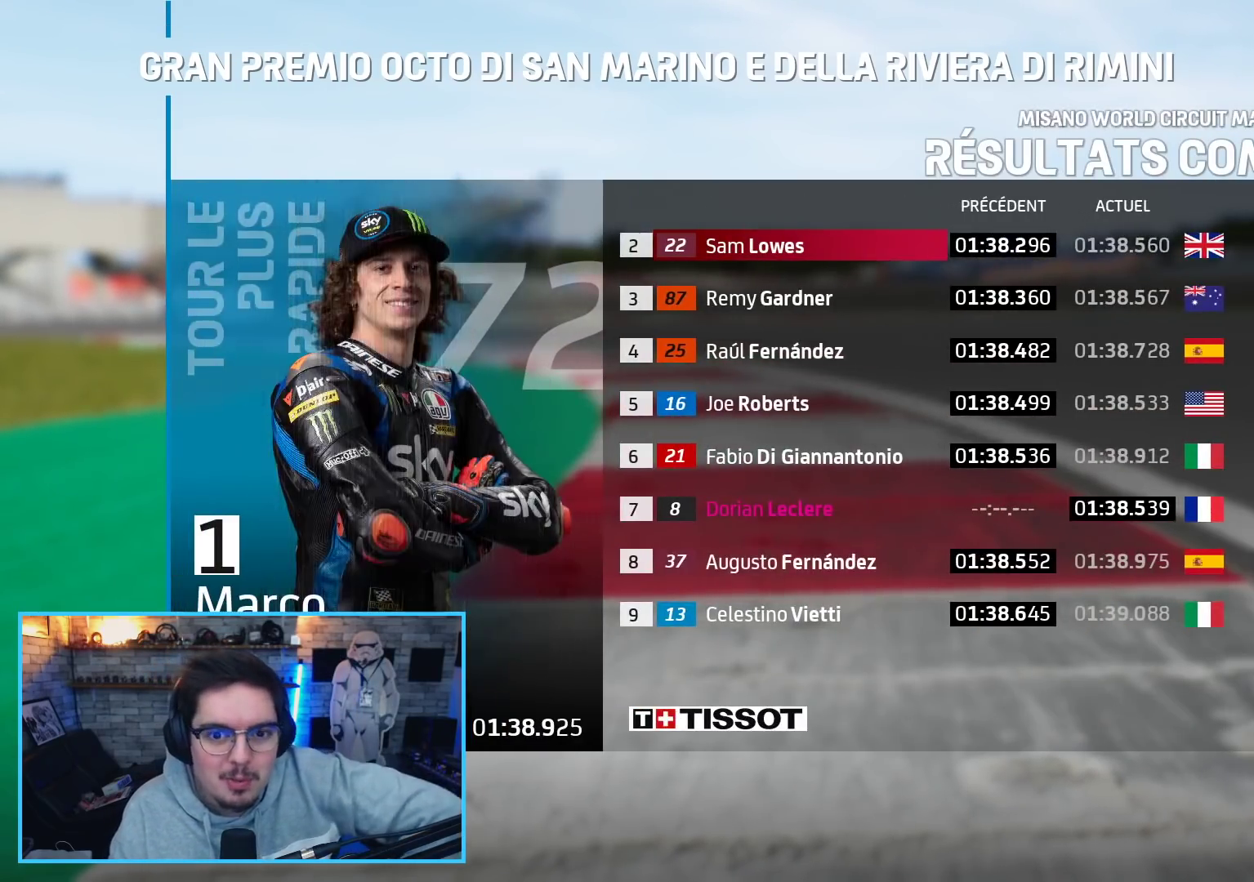
{"buttons": [], "left_stick": "center", "right_stick": "center", "events": []}